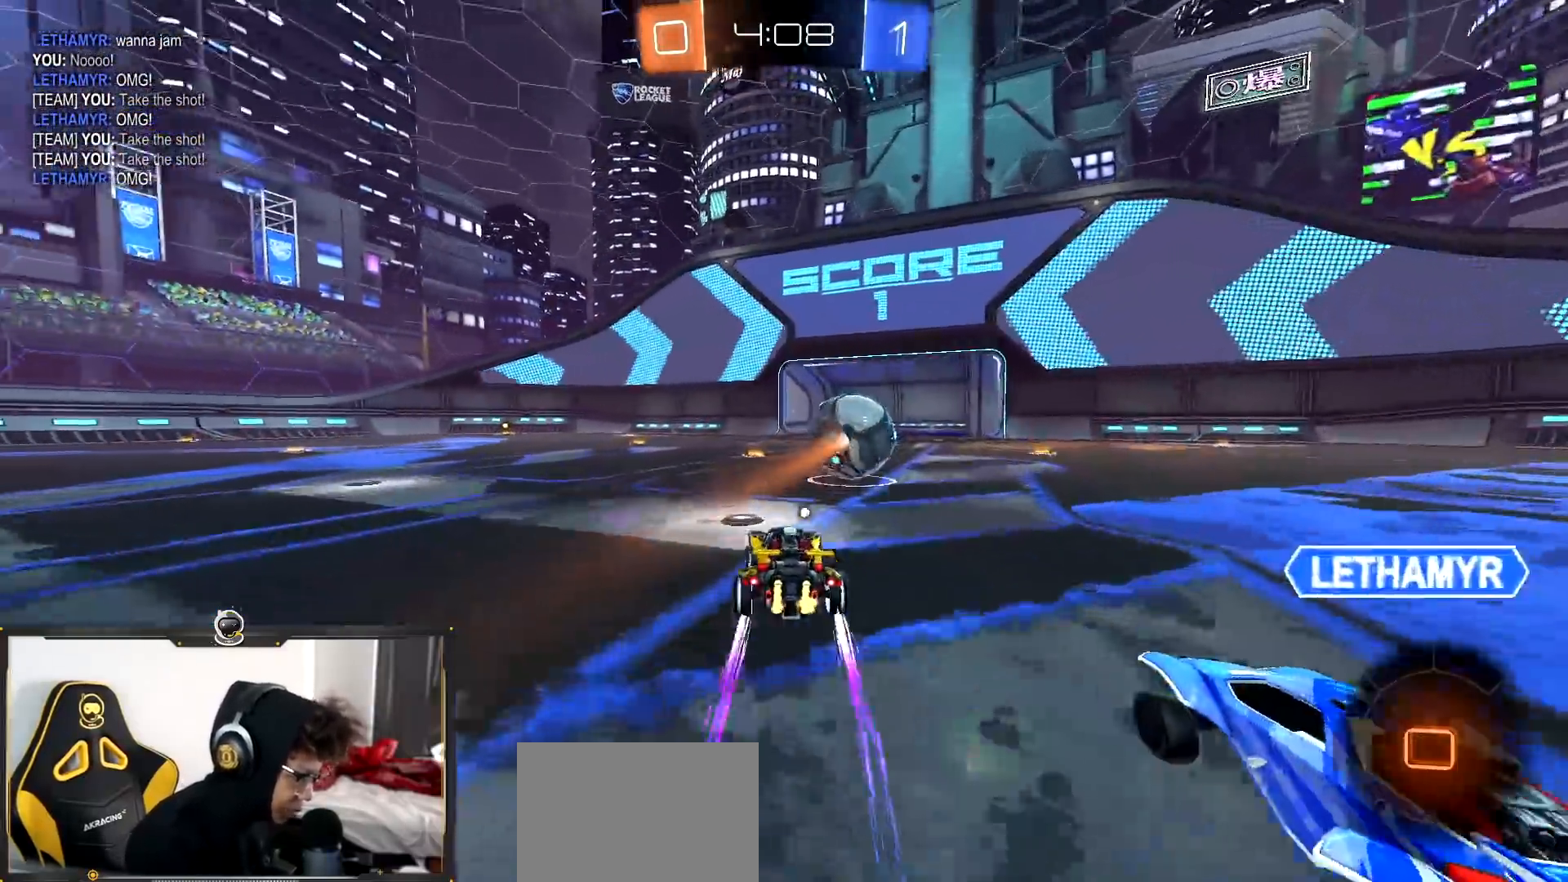
Gameplay with a controller (PlayStation layout); each line is a JSON object with the inputs held at the frame after it. "events" lists button and stick changes between this image and that frame as [ms after this image, input, new state], when the widget could be followed in between.
{"buttons": ["R2"], "left_stick": "down", "right_stick": "center", "events": [[216, "left_stick", "up-left"], [250, "L1", "down"], [333, "left_stick", "left"], [383, "L1", "up"], [483, "left_stick", "down"]]}
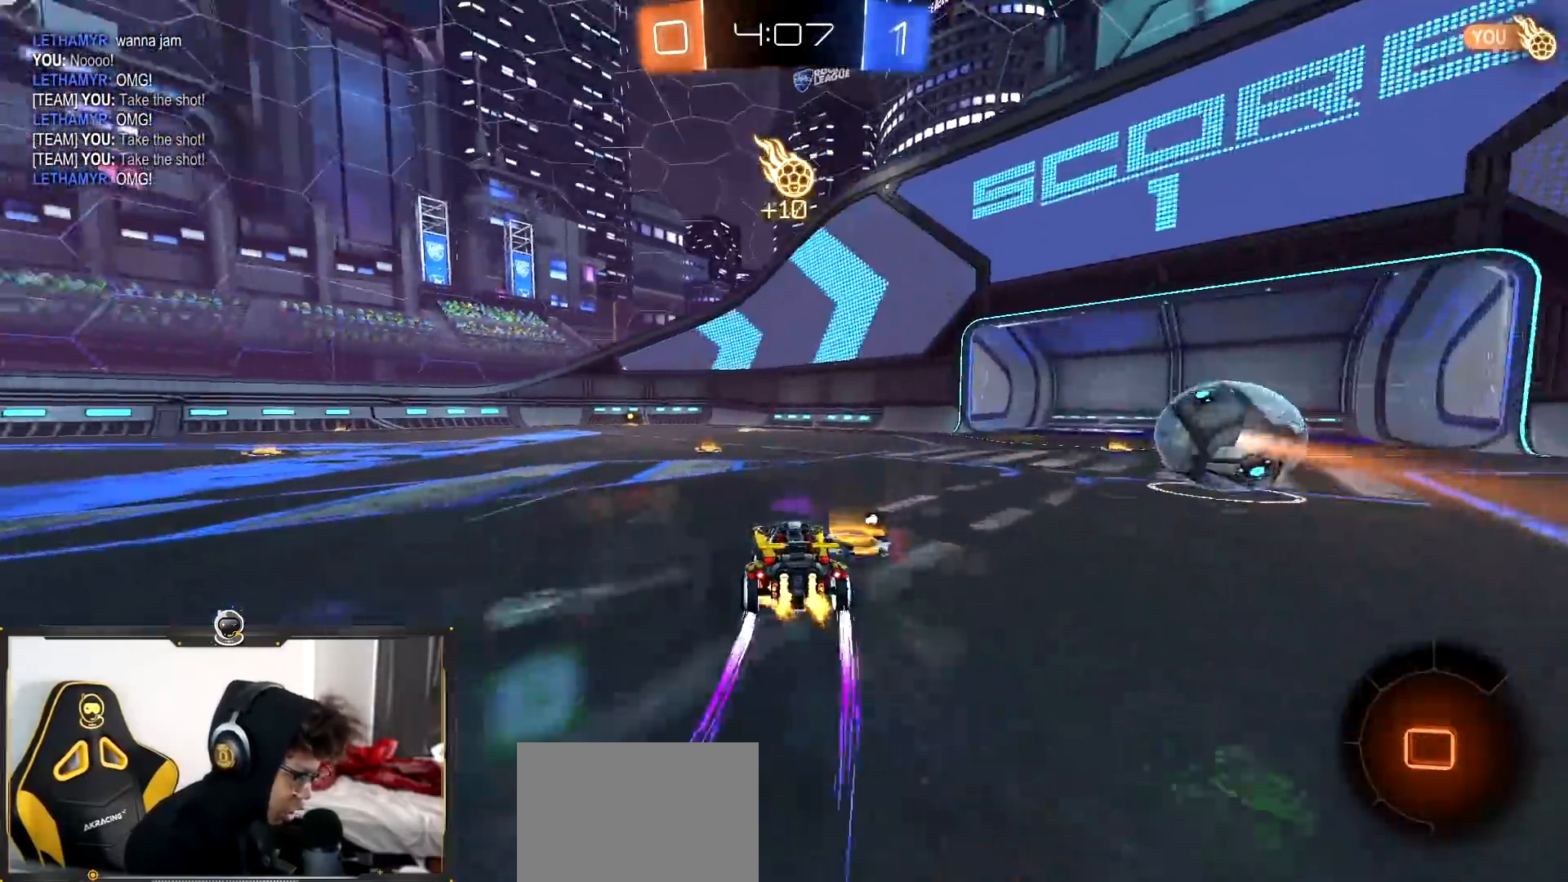
{"buttons": ["R2"], "left_stick": "down", "right_stick": "center", "events": [[50, "CROSS", "down"], [84, "left_stick", "up-left"], [100, "CROSS", "up"], [200, "TRIANGLE", "down"], [217, "left_stick", "down"], [401, "TRIANGLE", "up"]]}
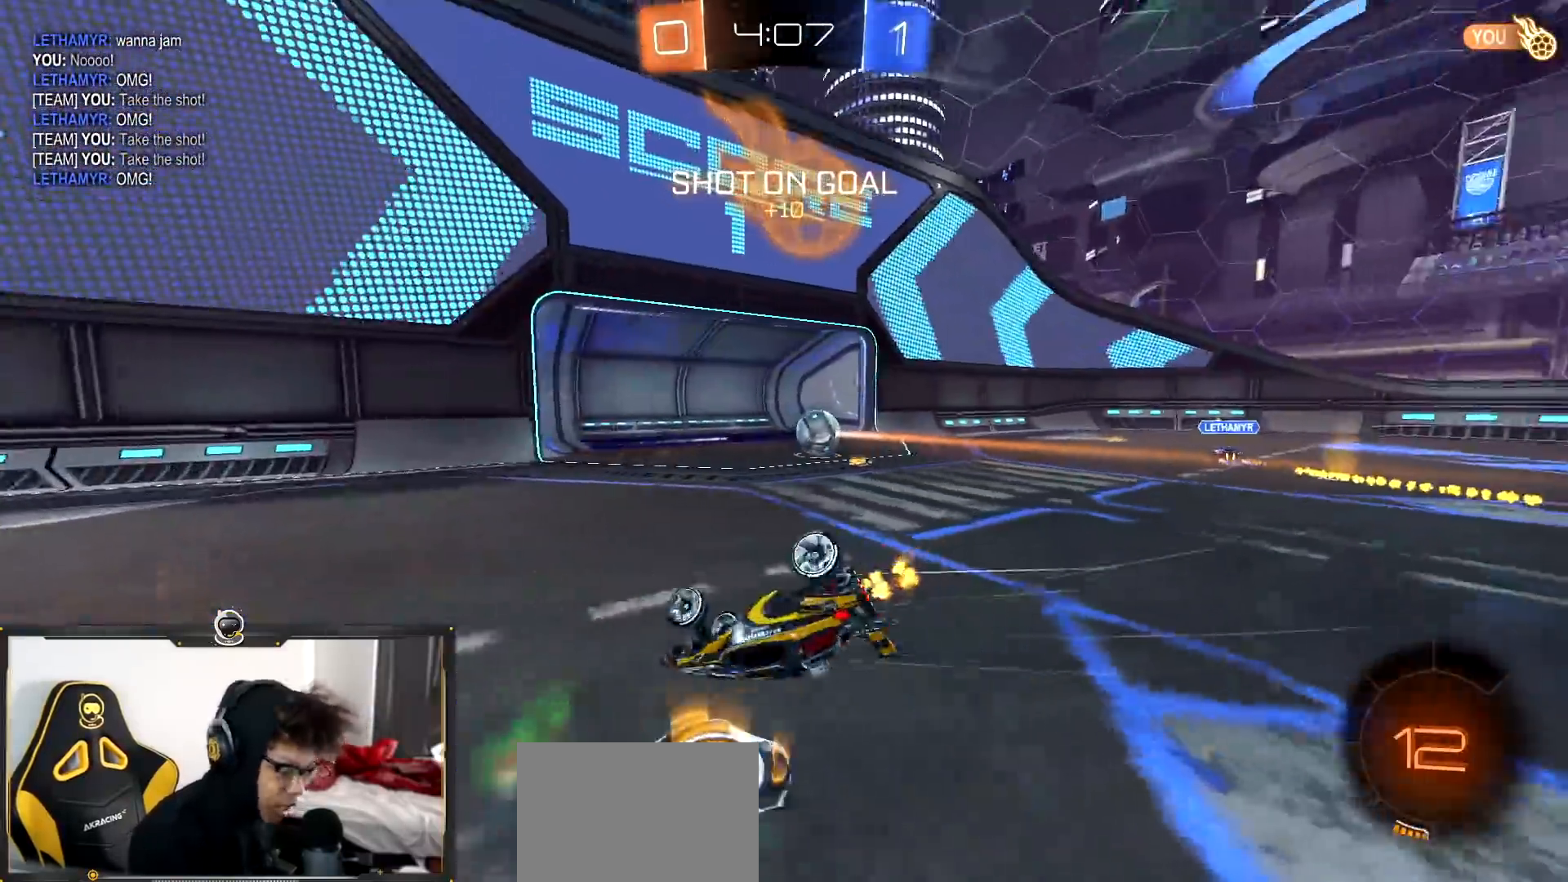
{"buttons": ["R2"], "left_stick": "left", "right_stick": "center", "events": [[83, "L1", "down"], [166, "left_stick", "left"], [433, "L1", "up"]]}
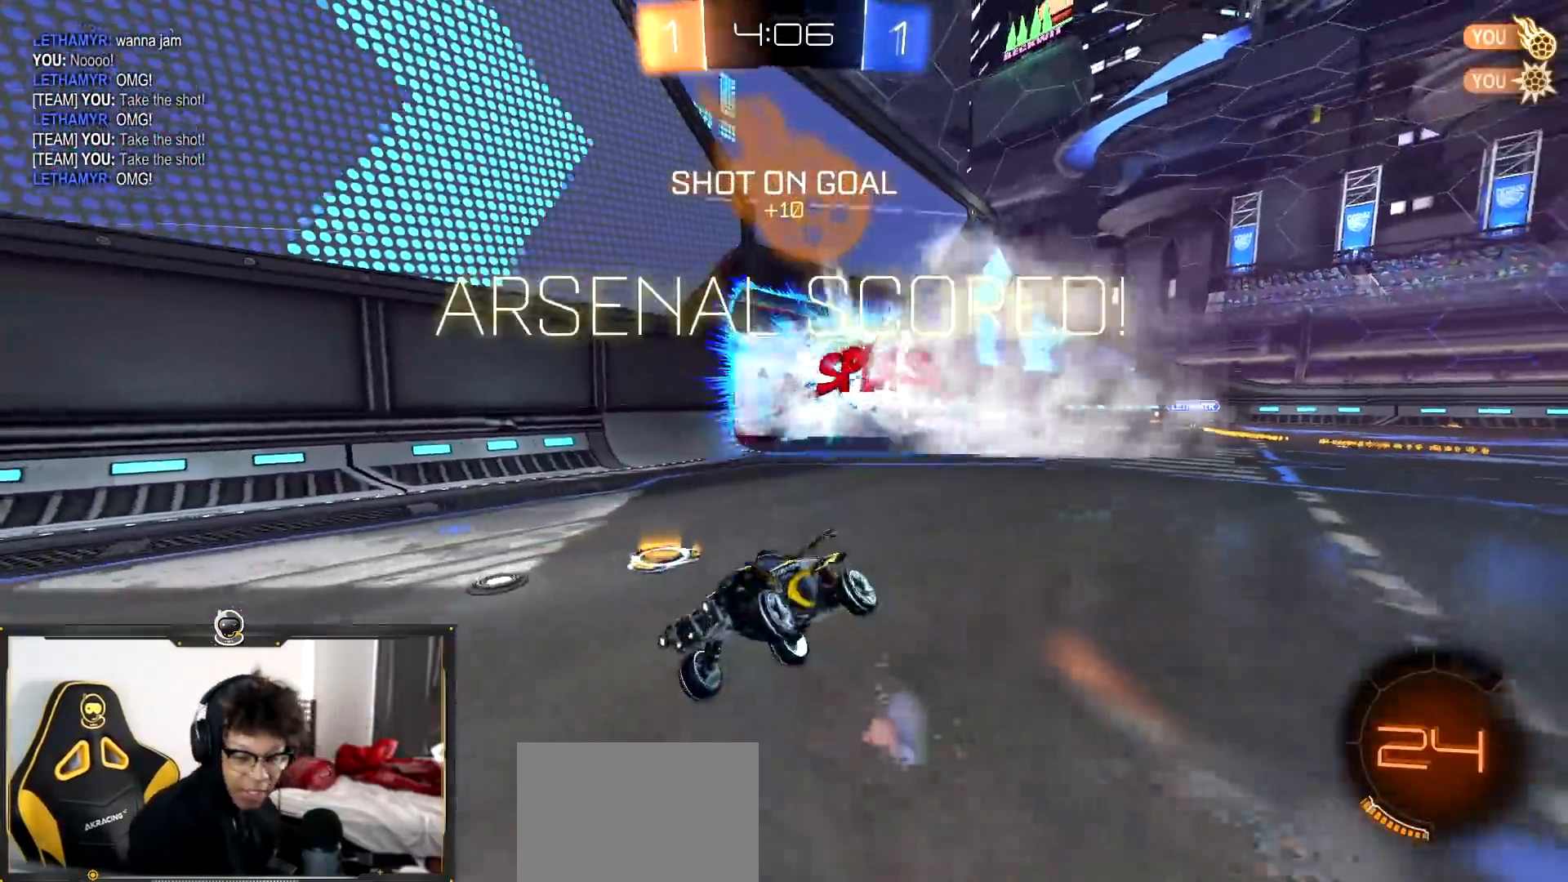
{"buttons": [], "left_stick": "center", "right_stick": "center", "events": [[117, "left_stick", "center"], [200, "TRIANGLE", "down"], [367, "TRIANGLE", "up"], [417, "R2", "up"]]}
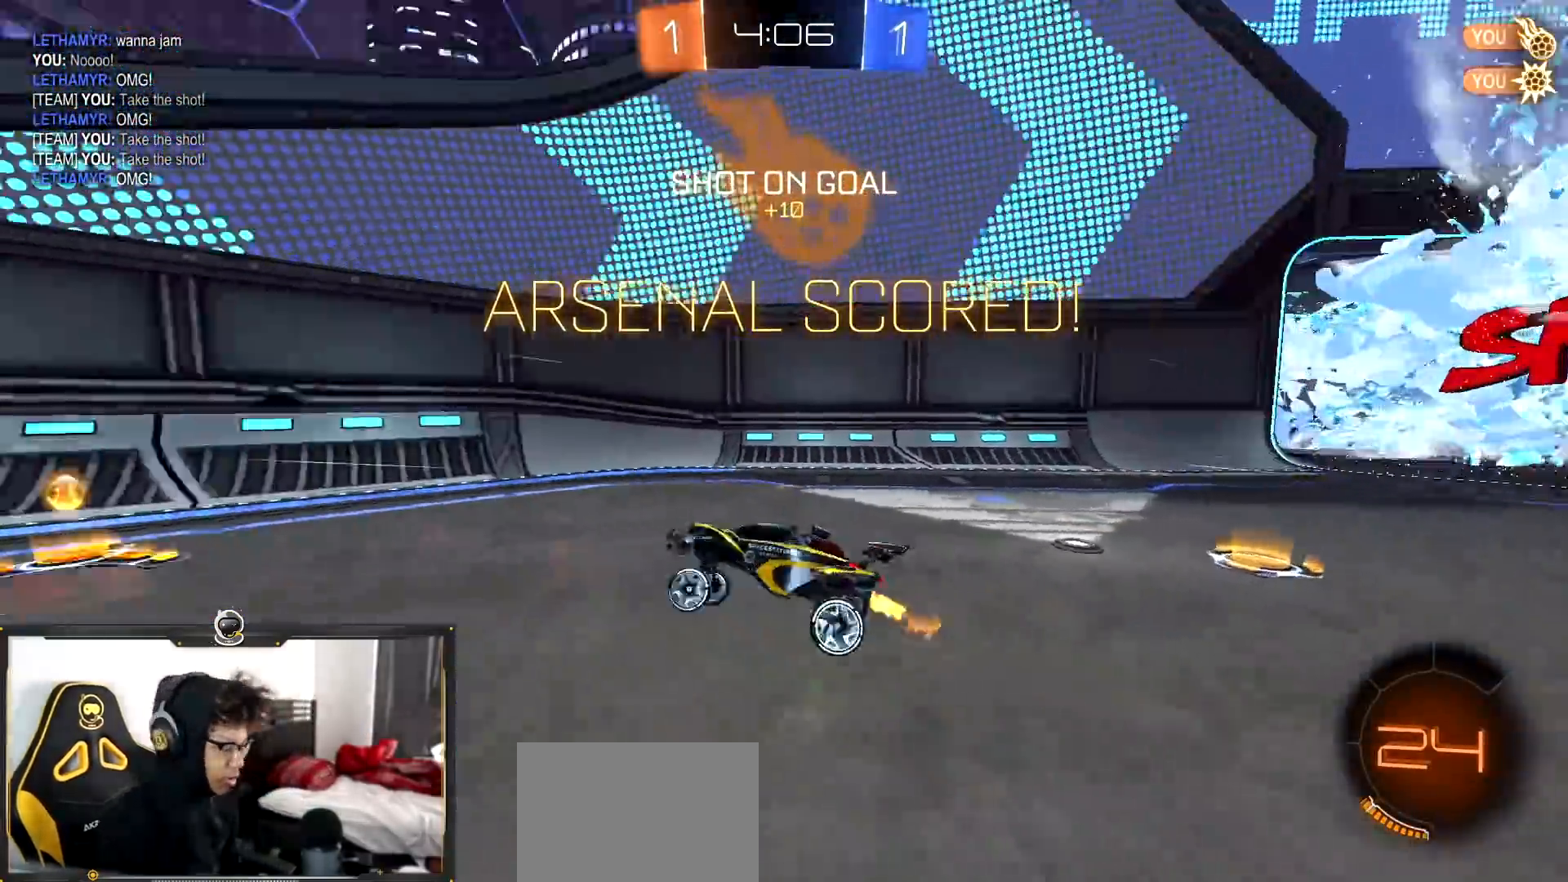
{"buttons": [], "left_stick": "left", "right_stick": "center", "events": [[467, "left_stick", "left"]]}
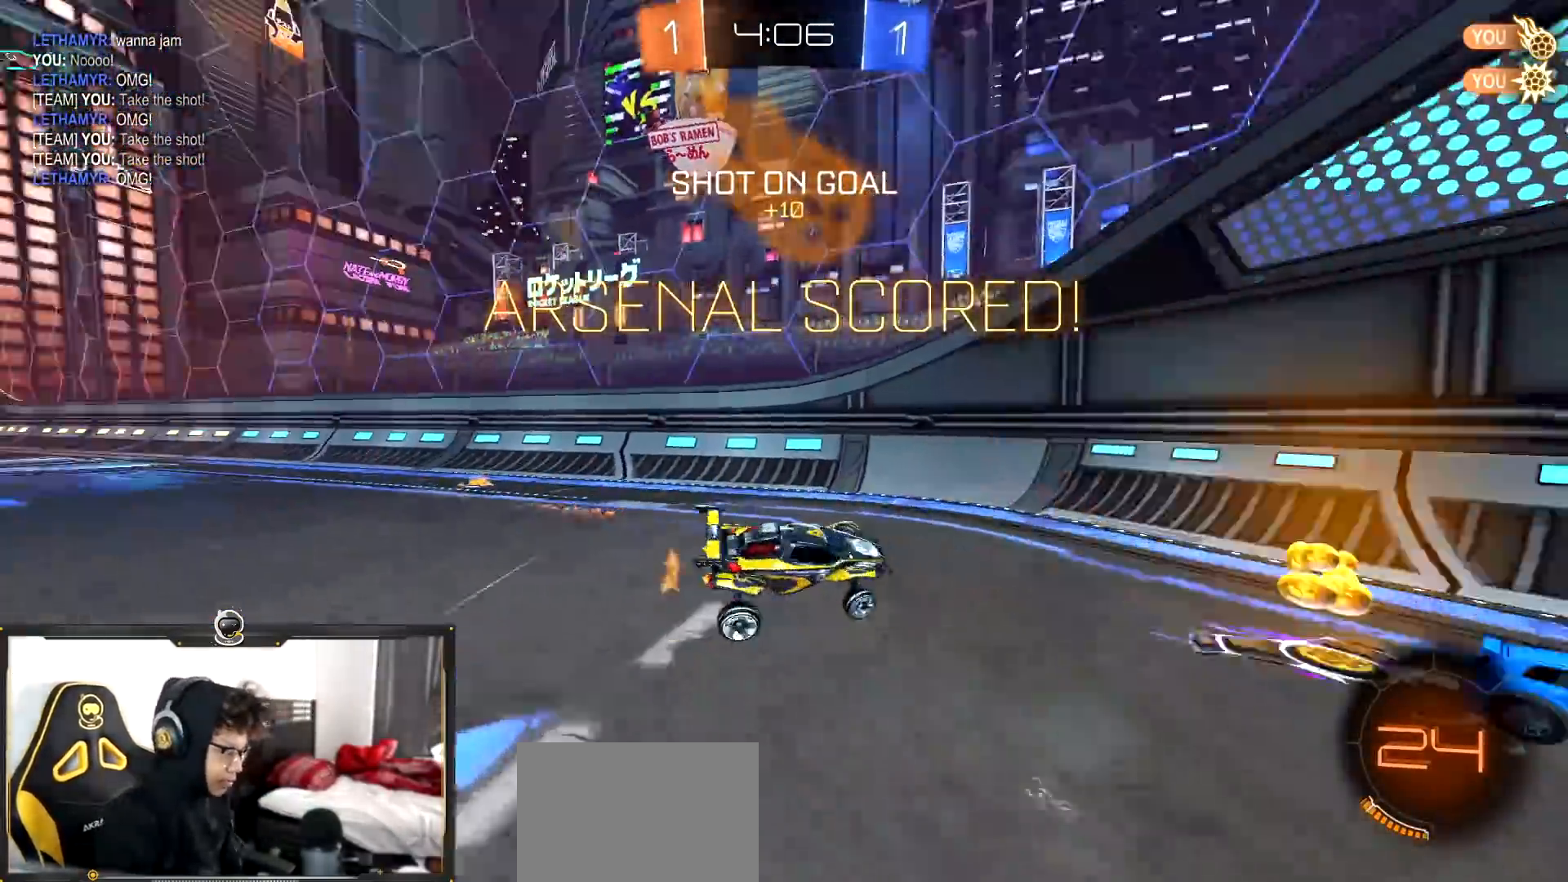
{"buttons": ["R2"], "left_stick": "right", "right_stick": "center", "events": [[184, "left_stick", "up-right"], [250, "R2", "down"], [250, "left_stick", "center"], [300, "left_stick", "down-left"], [401, "left_stick", "down-right"], [451, "left_stick", "right"]]}
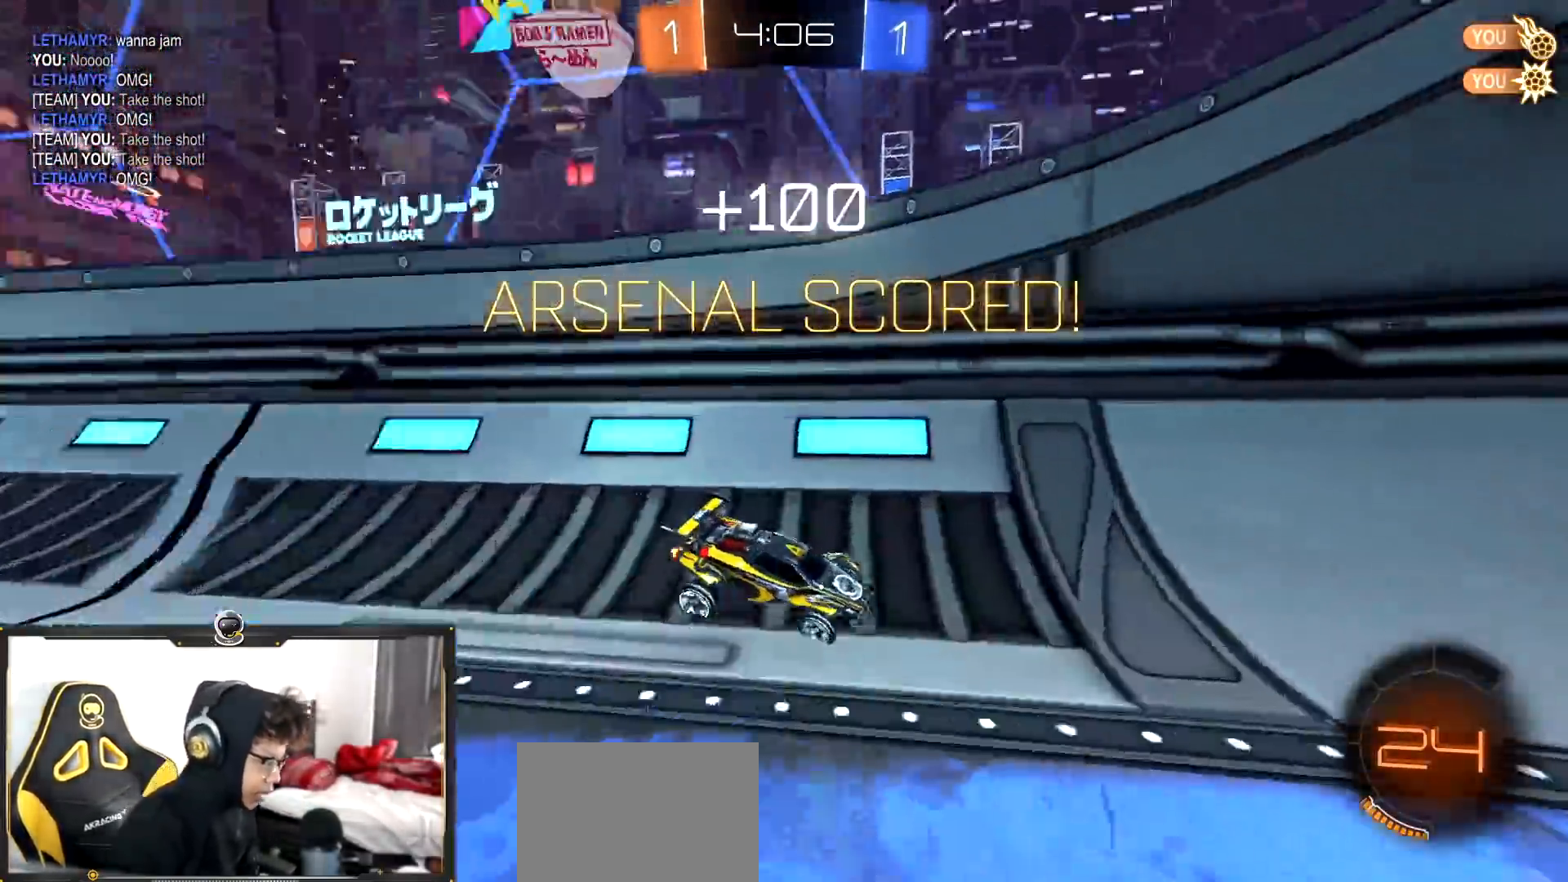
{"buttons": ["R2"], "left_stick": "down-right", "right_stick": "center", "events": [[333, "left_stick", "down-right"]]}
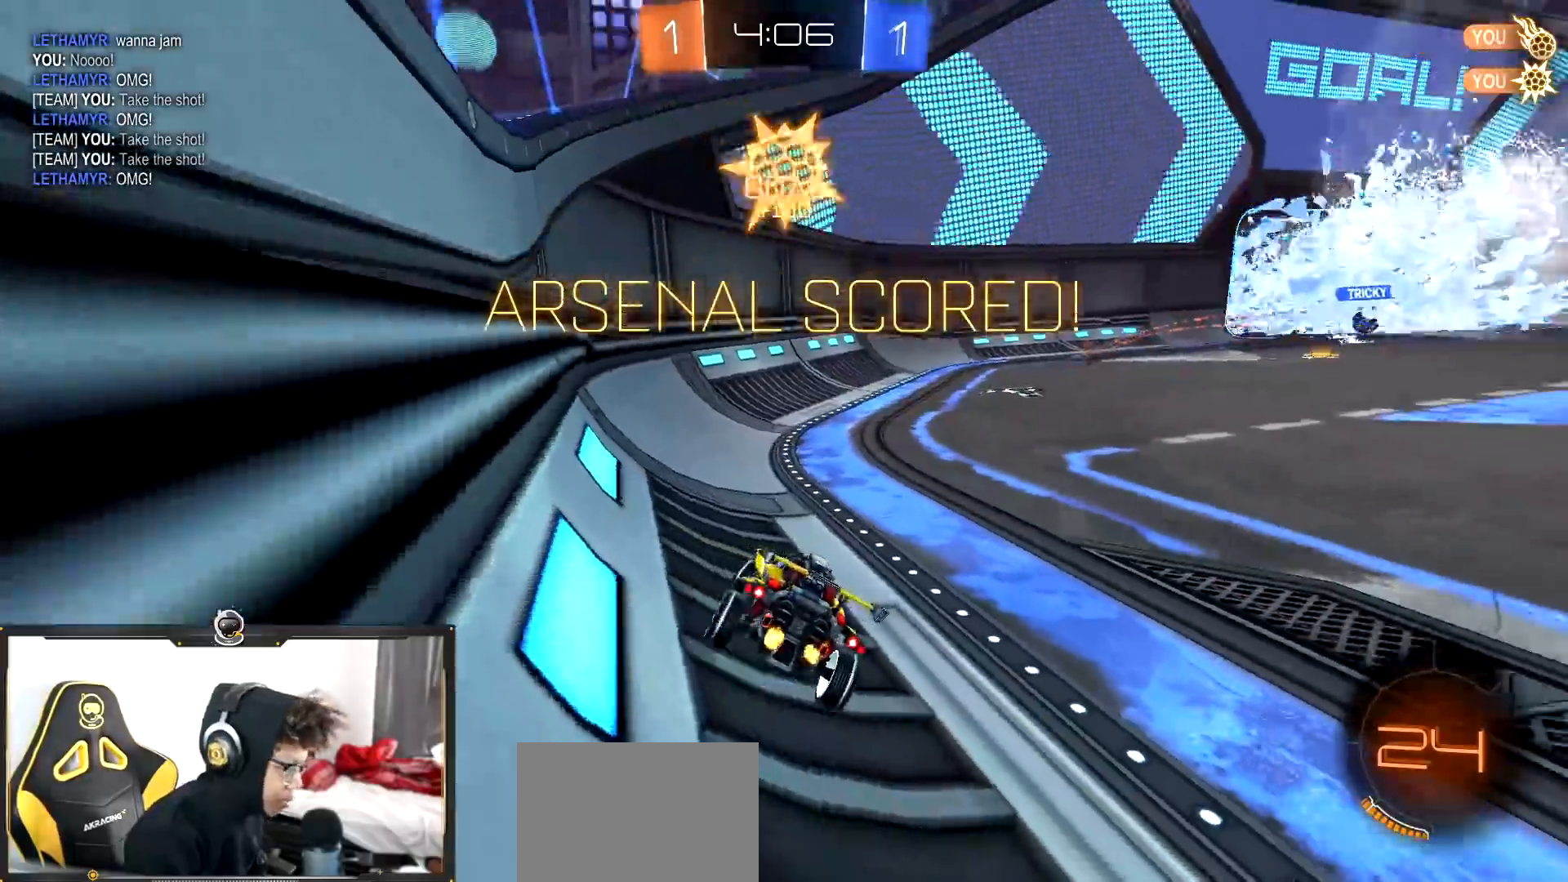
{"buttons": ["R1", "R2"], "left_stick": "down-right", "right_stick": "center", "events": [[484, "R1", "down"]]}
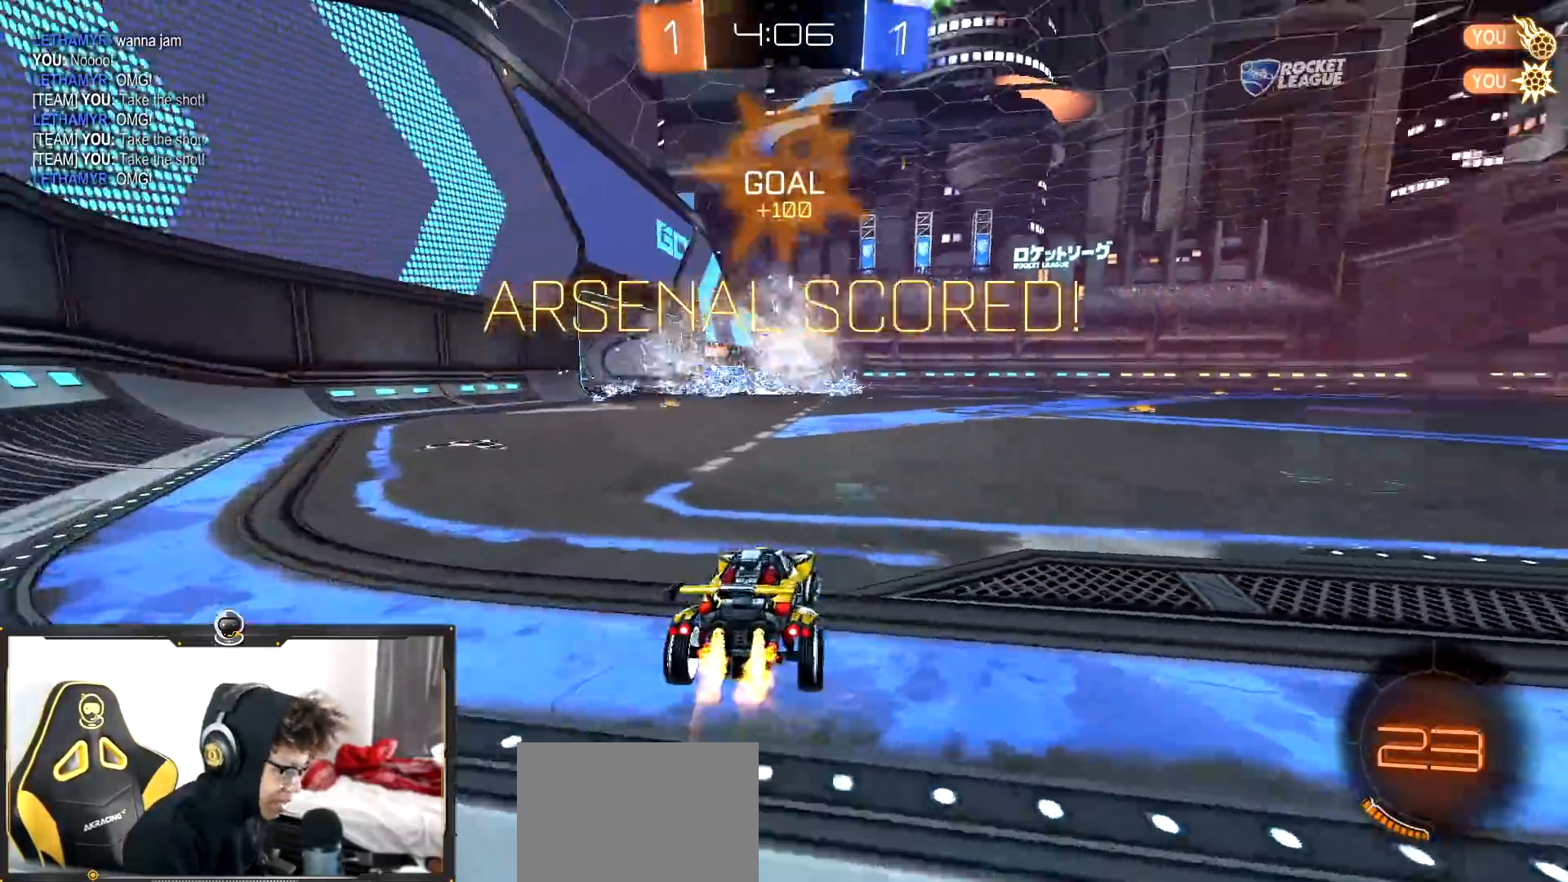
{"buttons": ["R2"], "left_stick": "down", "right_stick": "center", "events": [[33, "CROSS", "down"], [100, "left_stick", "up-left"], [116, "CROSS", "up"], [200, "TRIANGLE", "down"], [250, "left_stick", "down"], [383, "TRIANGLE", "up"], [450, "R1", "up"]]}
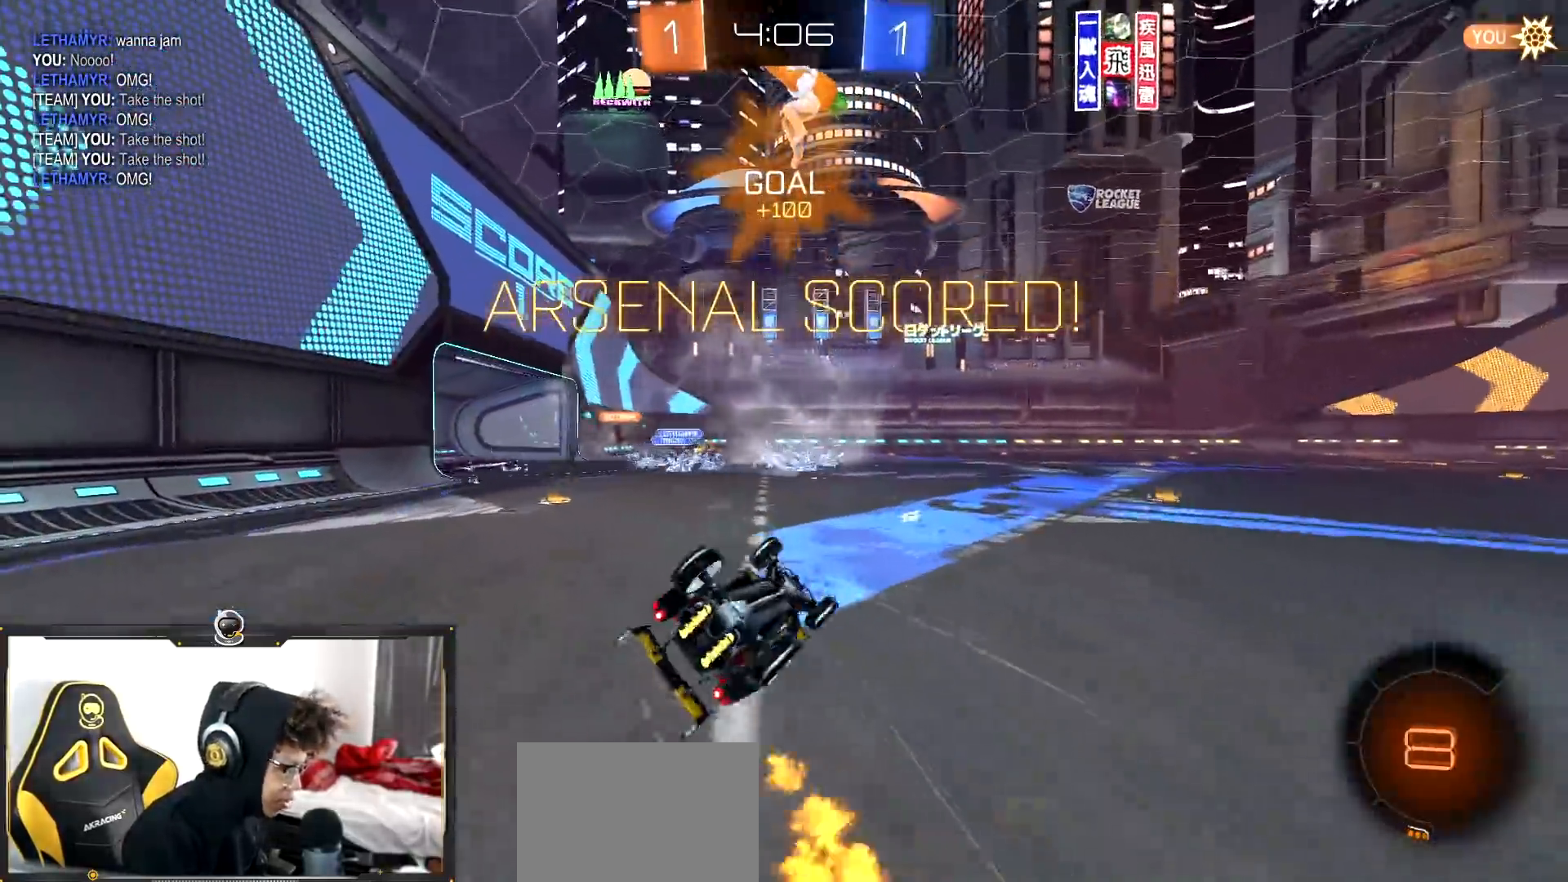
{"buttons": ["R2"], "left_stick": "left", "right_stick": "center", "events": [[17, "left_stick", "center"], [134, "TRIANGLE", "down"], [150, "L1", "down"], [150, "left_stick", "left"], [234, "TRIANGLE", "up"], [334, "L1", "up"], [367, "TRIANGLE", "down"], [451, "TRIANGLE", "up"]]}